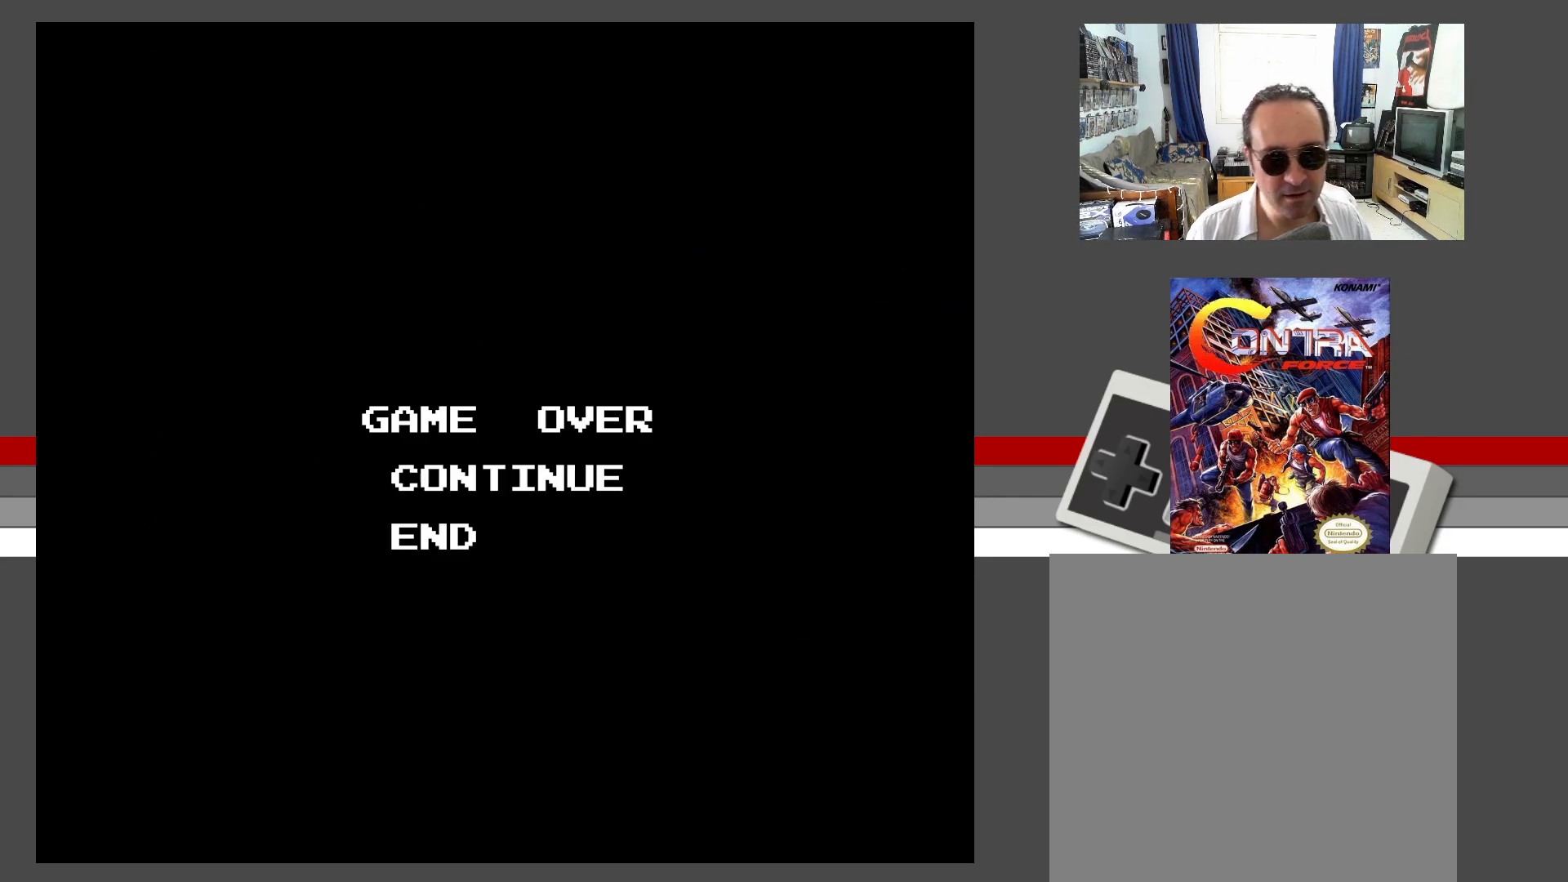
Gameplay with a controller (Xbox layout); each line is a JSON object with the inputs held at the frame after it. "events" lists button and stick changes between this image and that frame as [ms after this image, input, new state], when the widget could be followed in between. Not read: L3 R3 left_stick right_stick.
{"buttons": [], "events": [[167, "DPAD_DOWN", "down"], [250, "DPAD_DOWN", "up"]]}
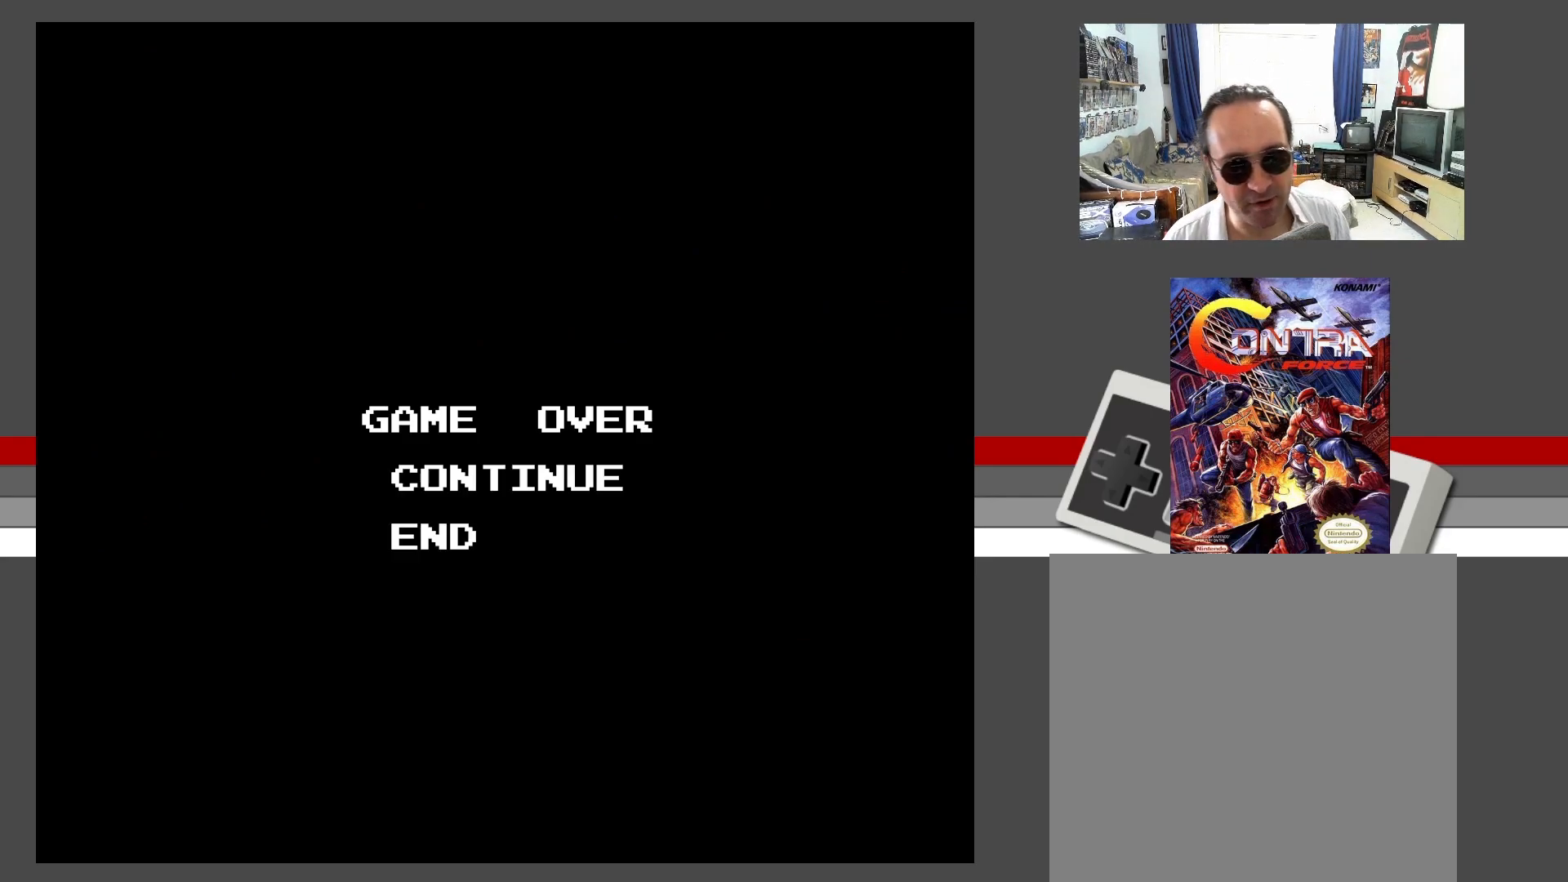
{"buttons": [], "events": [[67, "START", "down"], [233, "START", "up"]]}
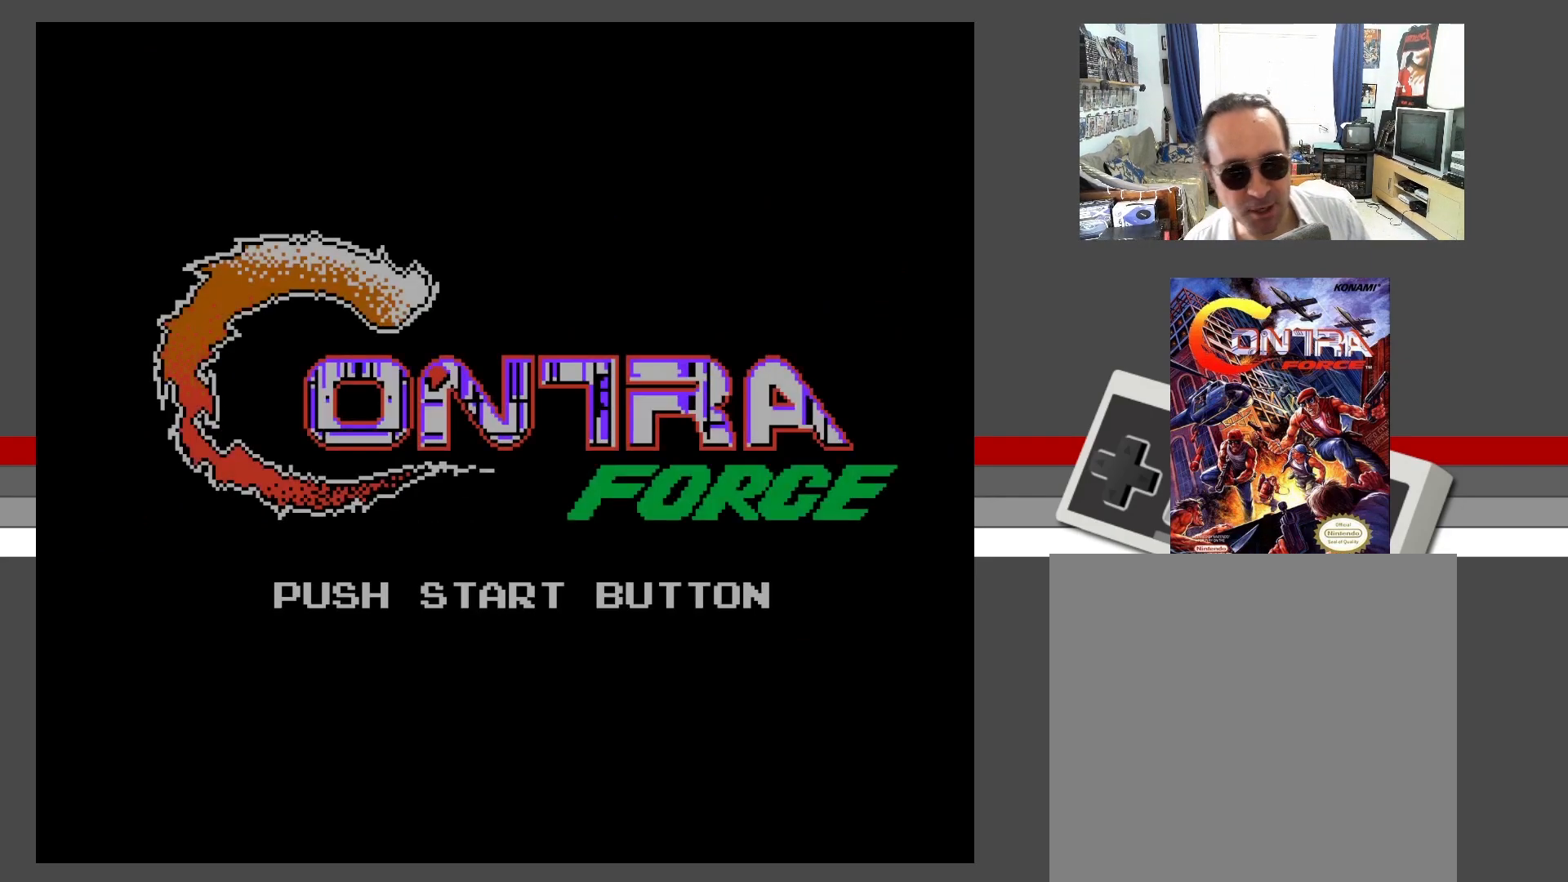
{"buttons": [], "events": []}
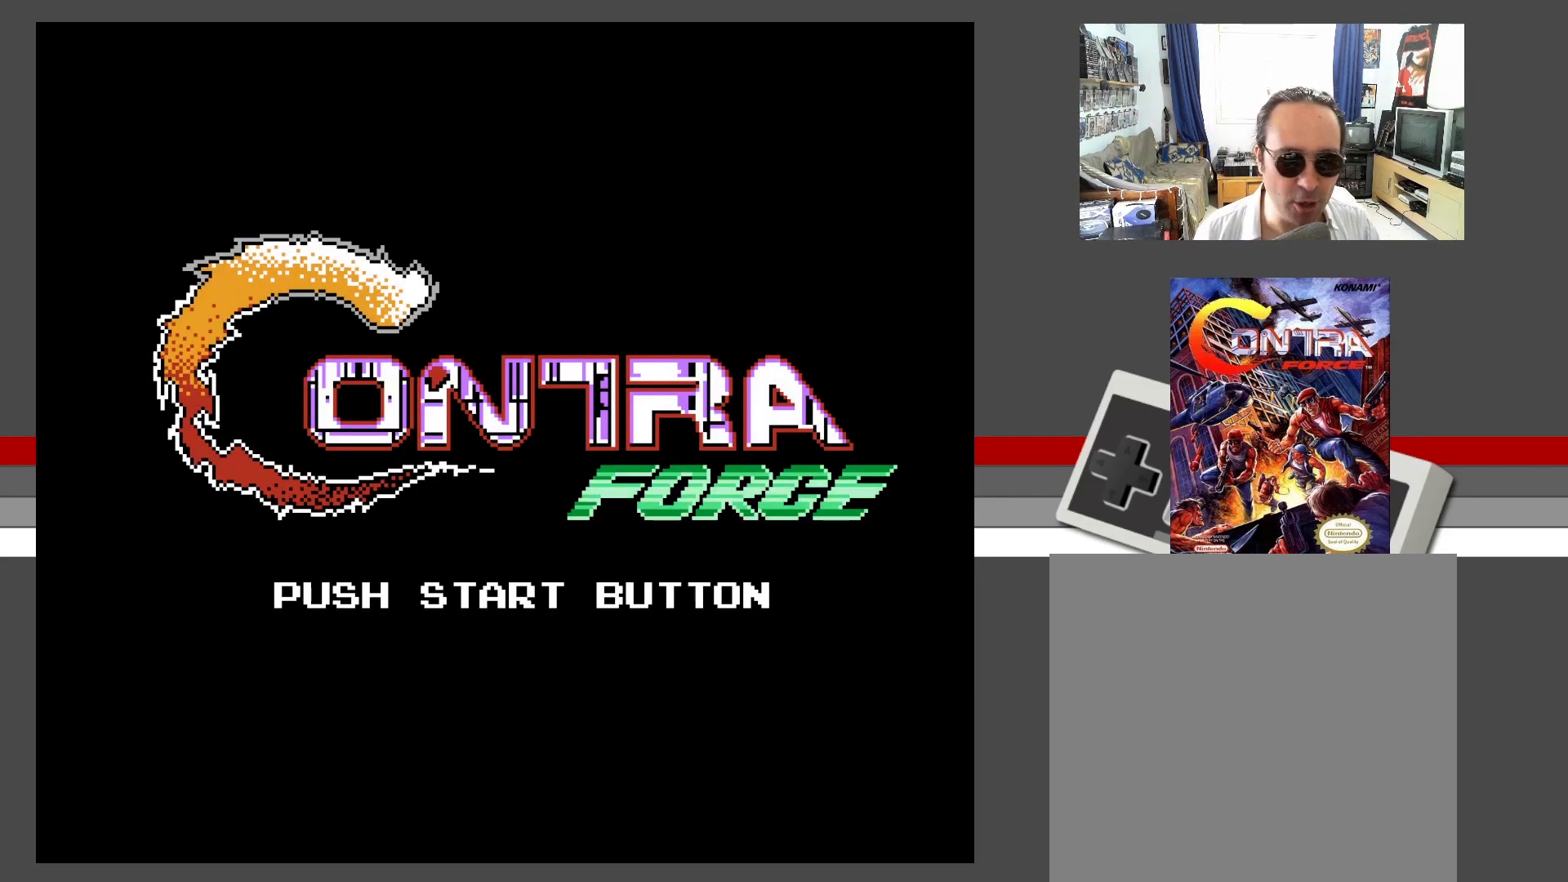
{"buttons": [], "events": [[367, "DPAD_UP", "down"], [450, "DPAD_UP", "up"]]}
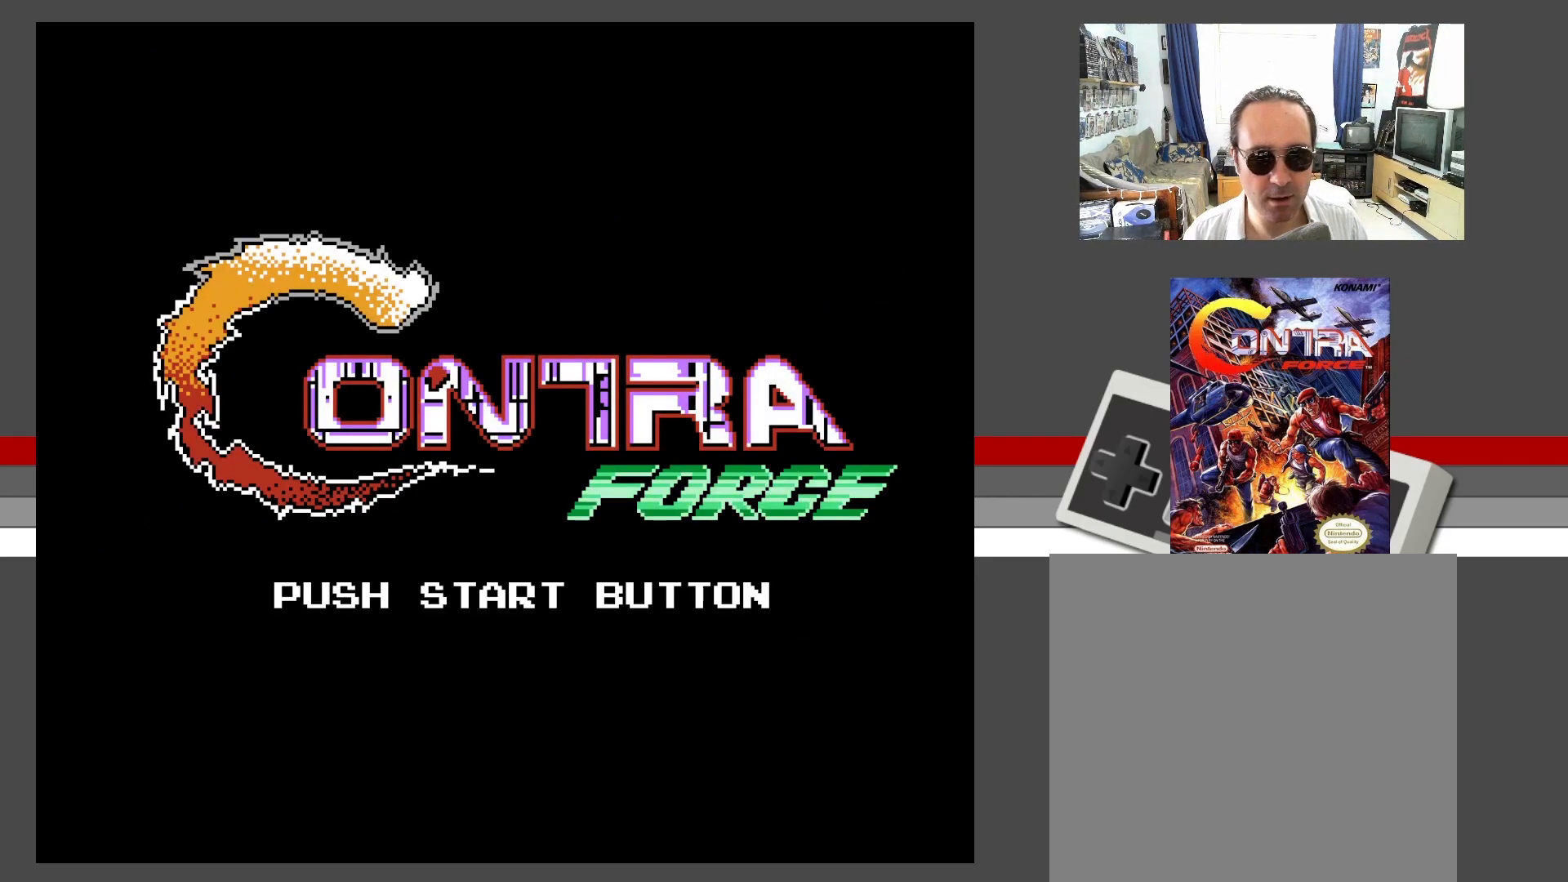
{"buttons": [], "events": [[33, "DPAD_UP", "down"], [117, "DPAD_UP", "up"], [267, "DPAD_DOWN", "down"], [350, "DPAD_DOWN", "up"], [417, "DPAD_DOWN", "down"], [500, "DPAD_DOWN", "up"]]}
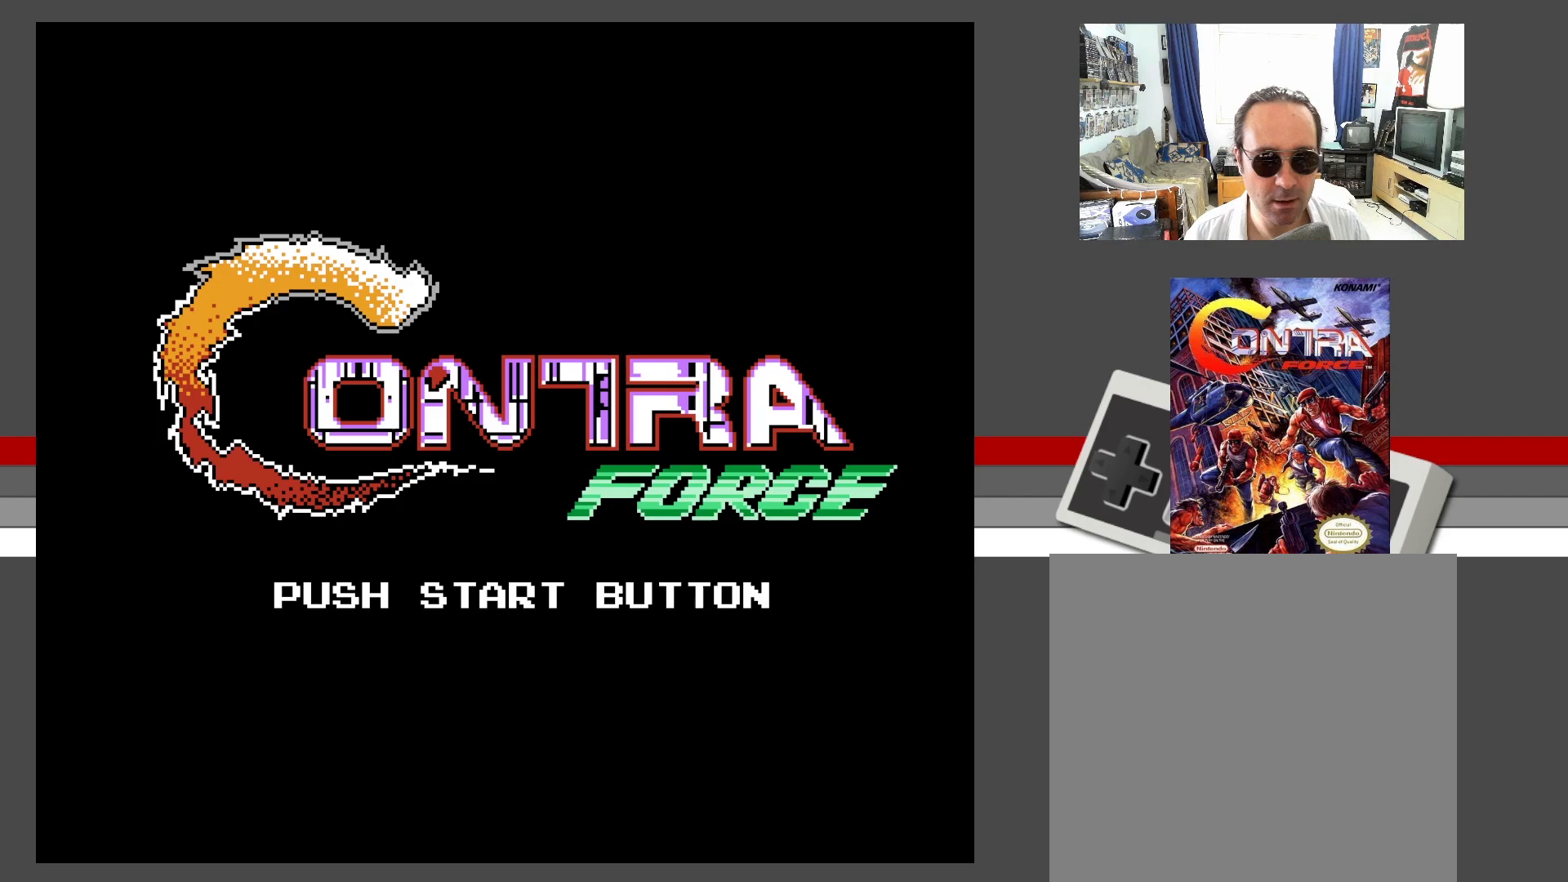
{"buttons": [], "events": [[100, "DPAD_LEFT", "down"], [217, "DPAD_LEFT", "up"], [333, "DPAD_RIGHT", "down"], [350, "DPAD_UP", "down"], [383, "DPAD_UP", "up"], [400, "DPAD_RIGHT", "up"]]}
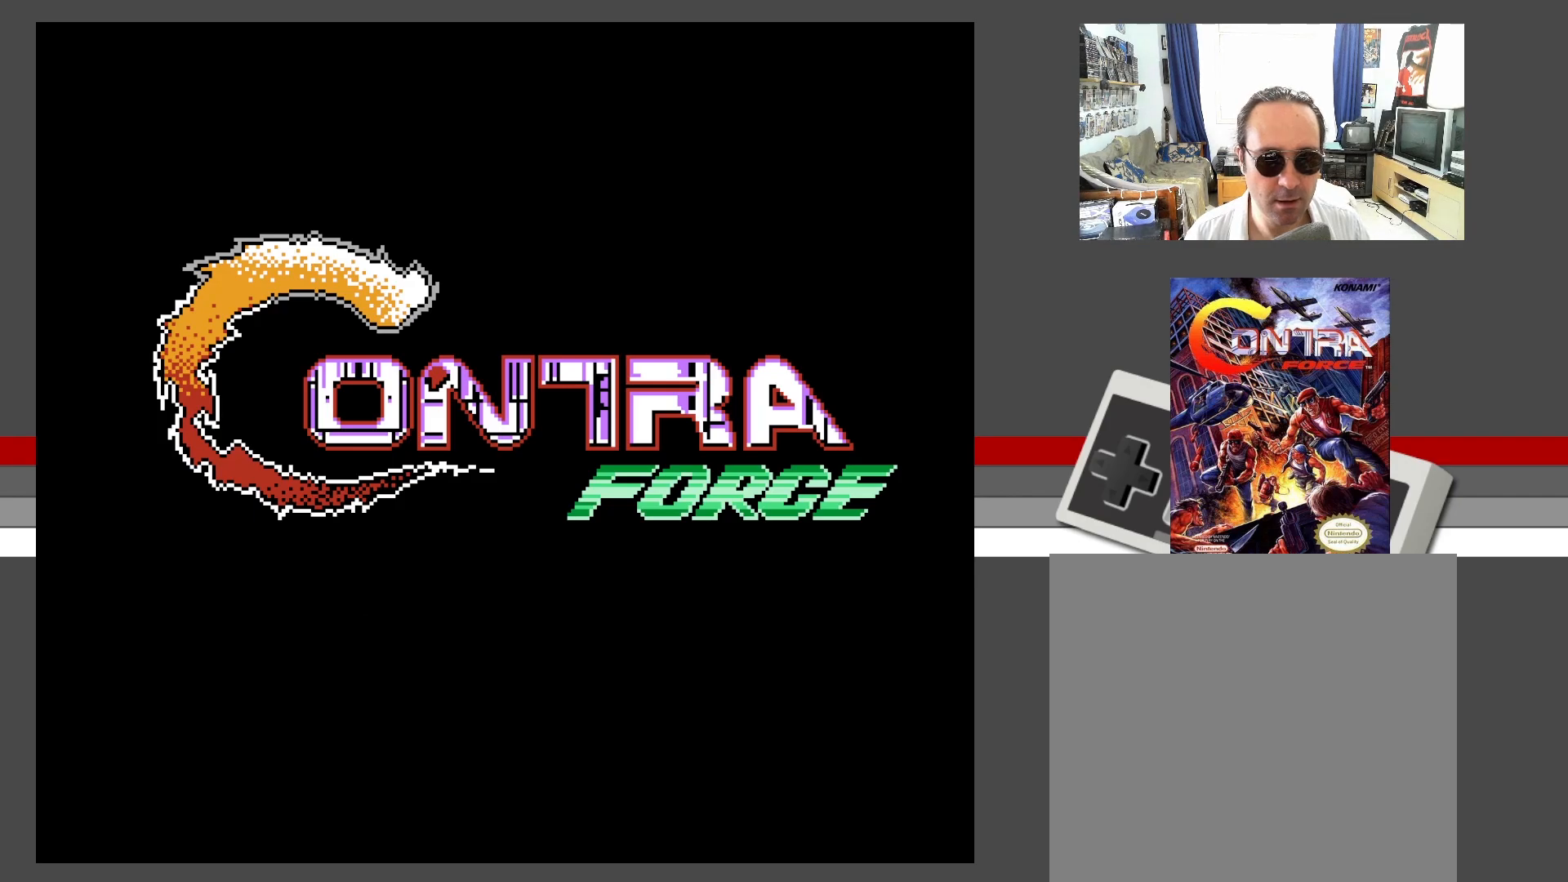
{"buttons": ["X"], "events": [[50, "DPAD_LEFT", "down"], [133, "DPAD_LEFT", "up"], [250, "DPAD_RIGHT", "down"], [350, "DPAD_RIGHT", "up"], [417, "X", "down"]]}
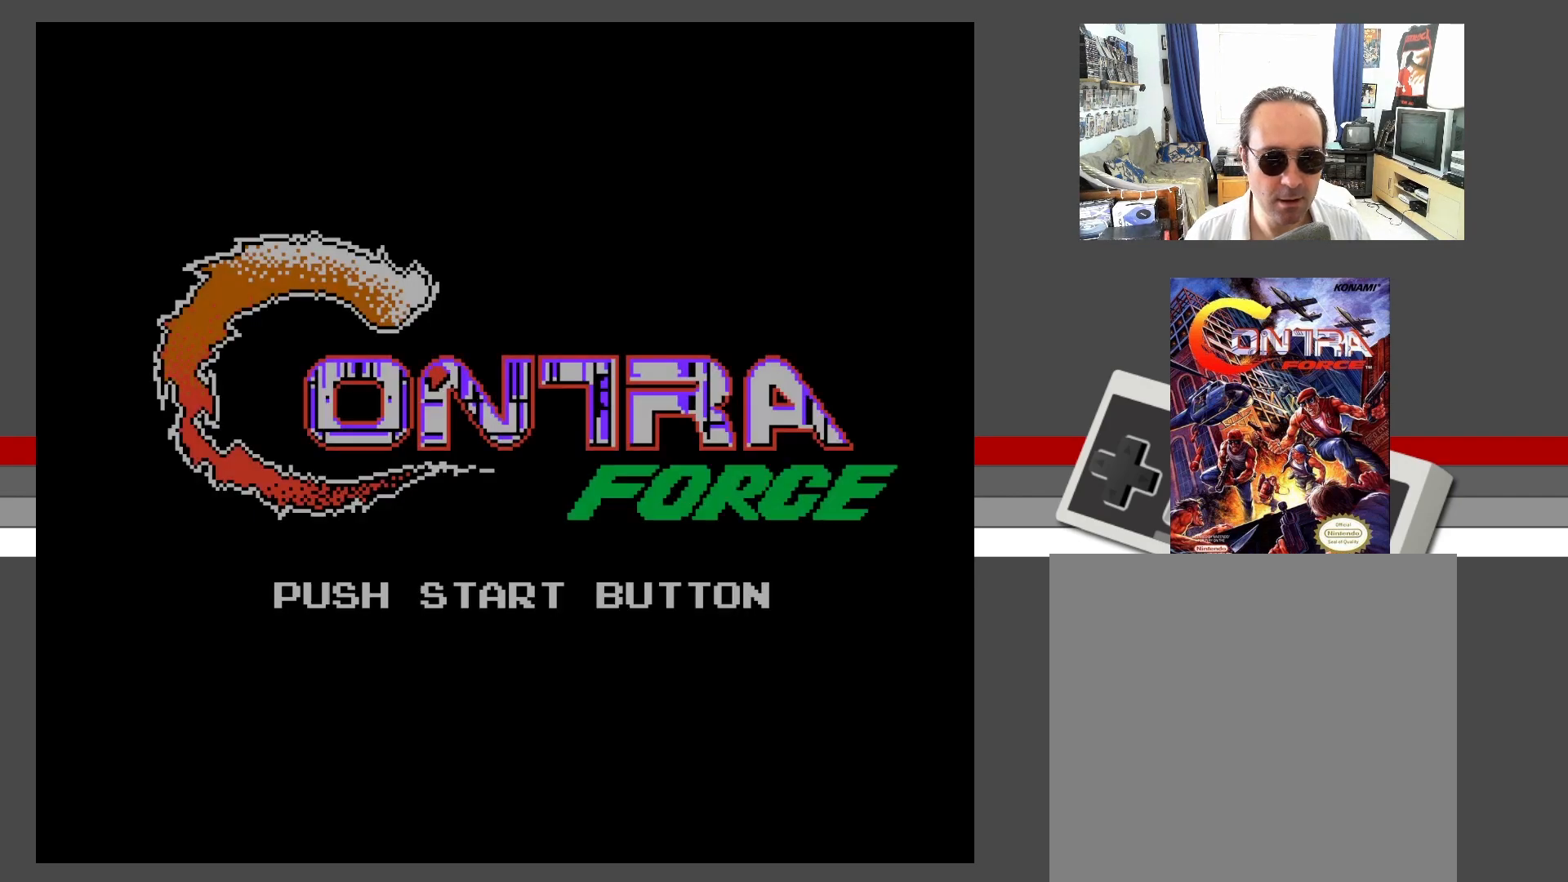
{"buttons": [], "events": [[17, "X", "up"], [83, "A", "down"], [200, "A", "up"], [350, "START", "down"], [483, "START", "up"]]}
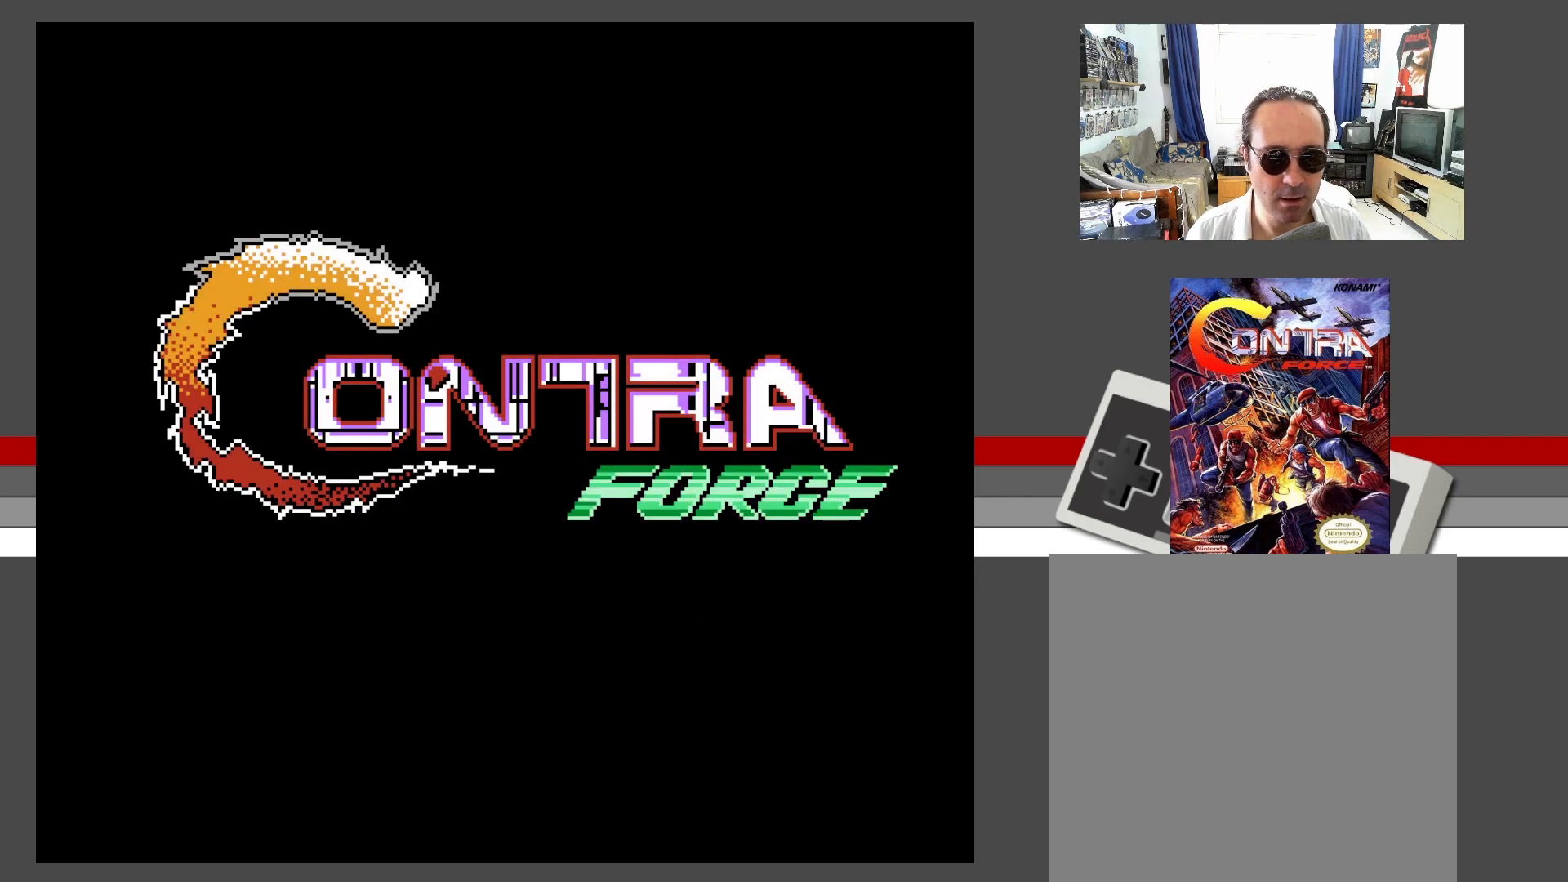
{"buttons": [], "events": []}
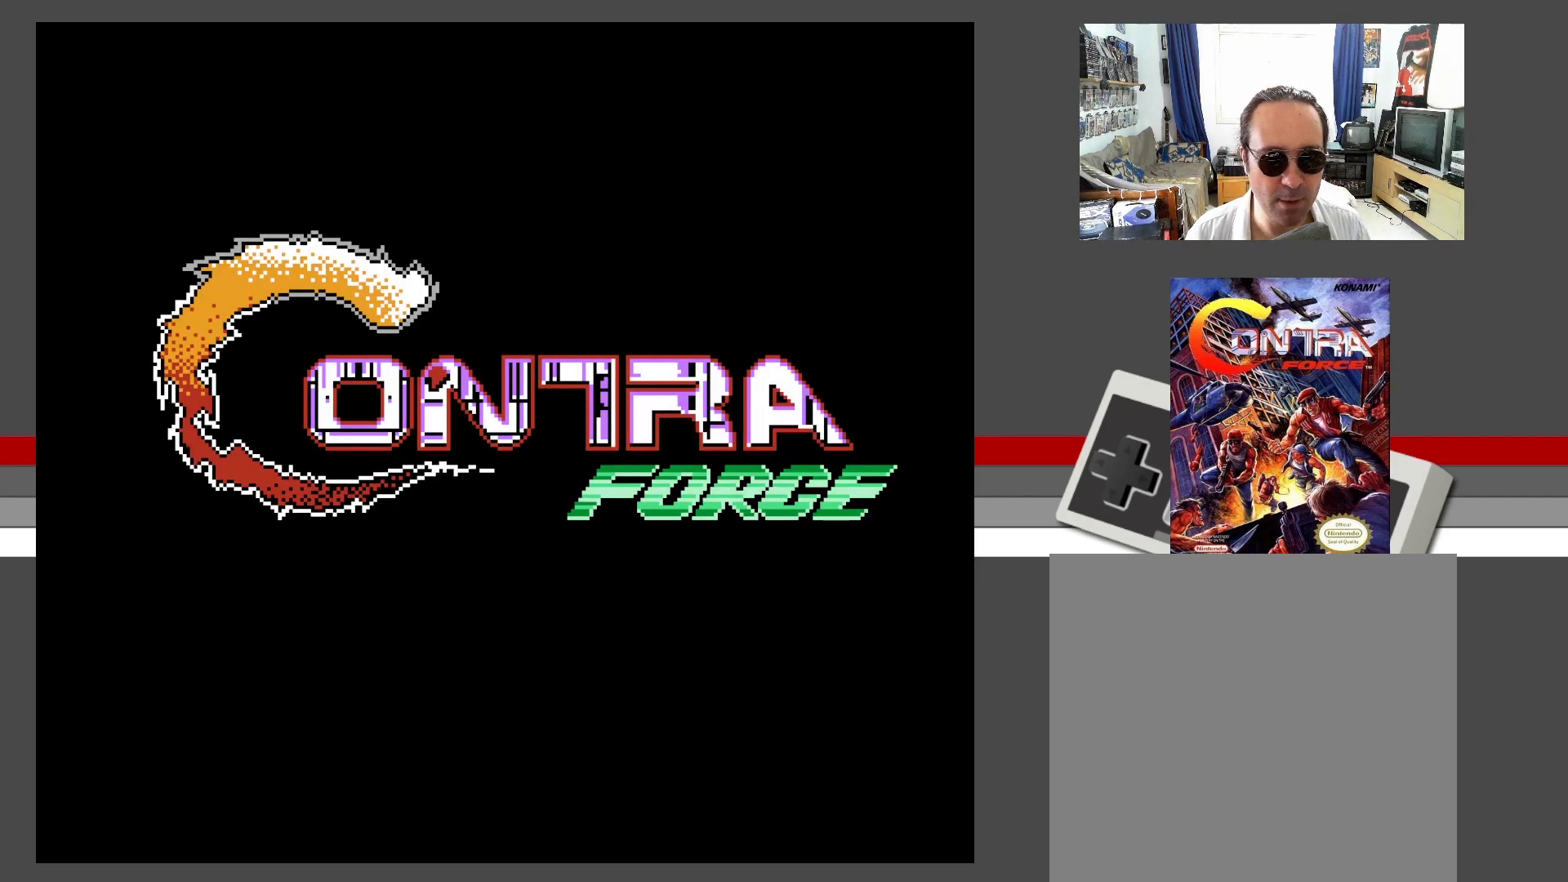
{"buttons": [], "events": [[217, "DPAD_UP", "down"], [283, "DPAD_UP", "up"], [350, "DPAD_UP", "down"], [417, "DPAD_UP", "up"]]}
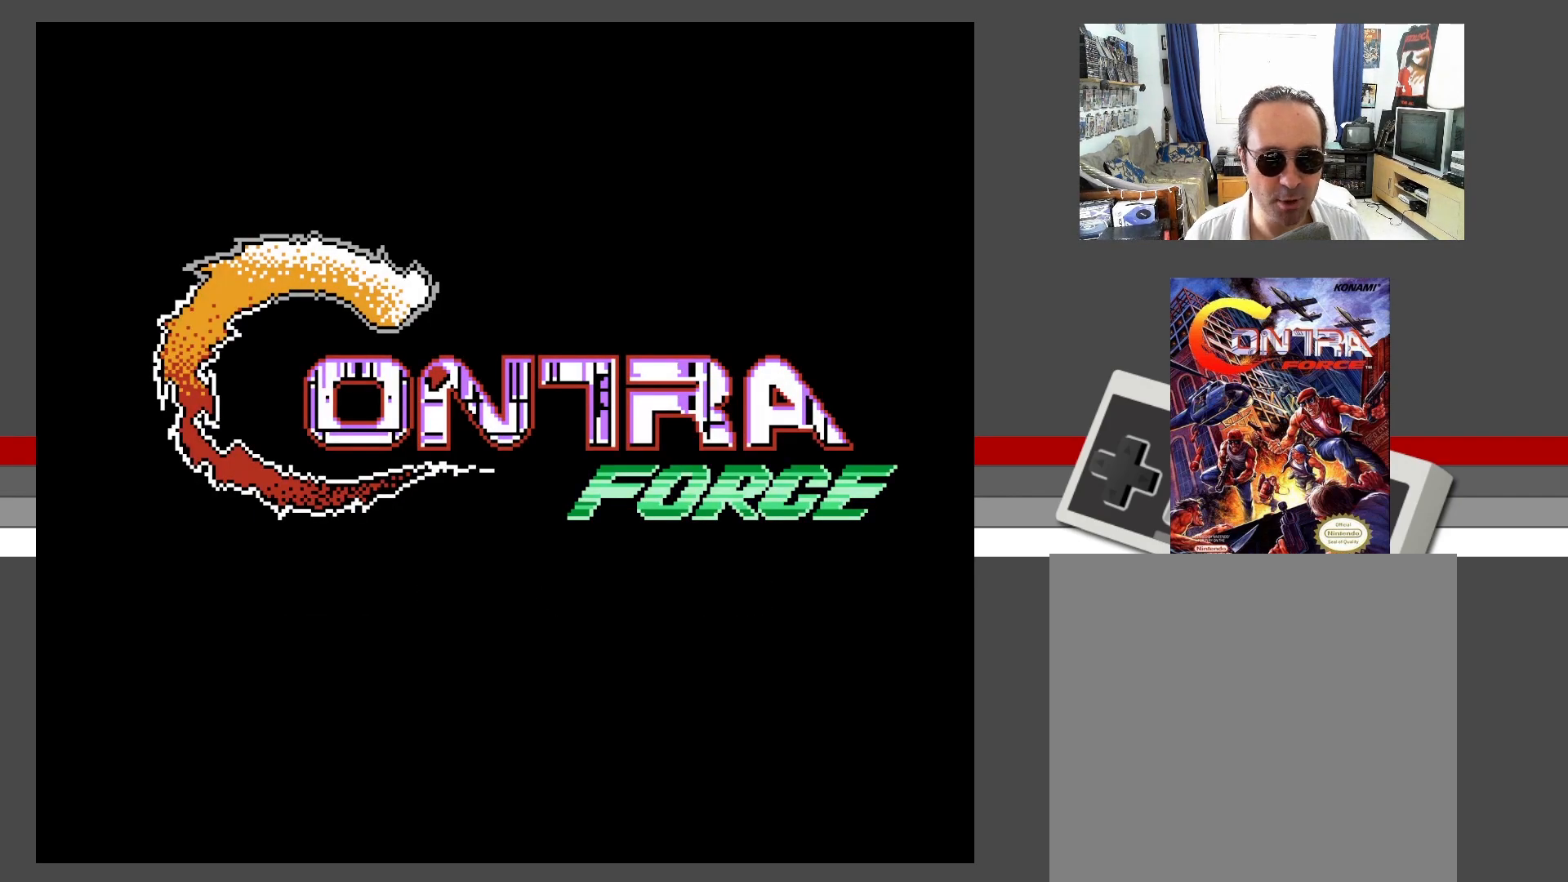
{"buttons": [], "events": [[67, "DPAD_DOWN", "down"], [133, "DPAD_DOWN", "up"], [183, "DPAD_DOWN", "down"], [283, "DPAD_DOWN", "up"], [383, "DPAD_LEFT", "down"], [467, "DPAD_LEFT", "up"]]}
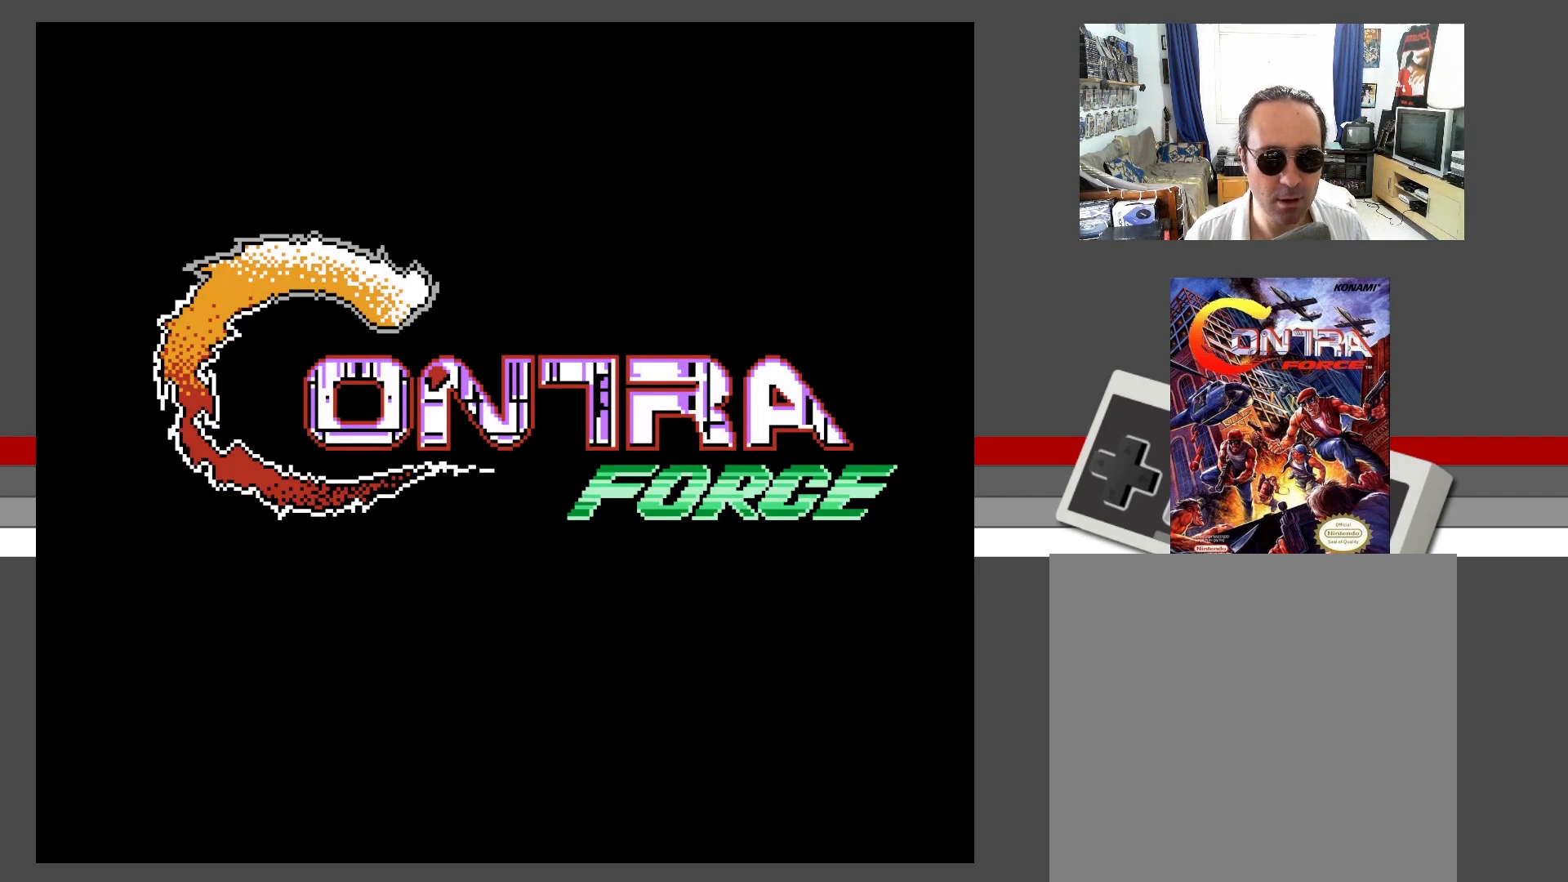
{"buttons": ["DPAD_RIGHT"], "events": [[67, "DPAD_RIGHT", "down"], [133, "DPAD_RIGHT", "up"], [233, "DPAD_LEFT", "down"], [333, "DPAD_LEFT", "up"], [433, "DPAD_RIGHT", "down"]]}
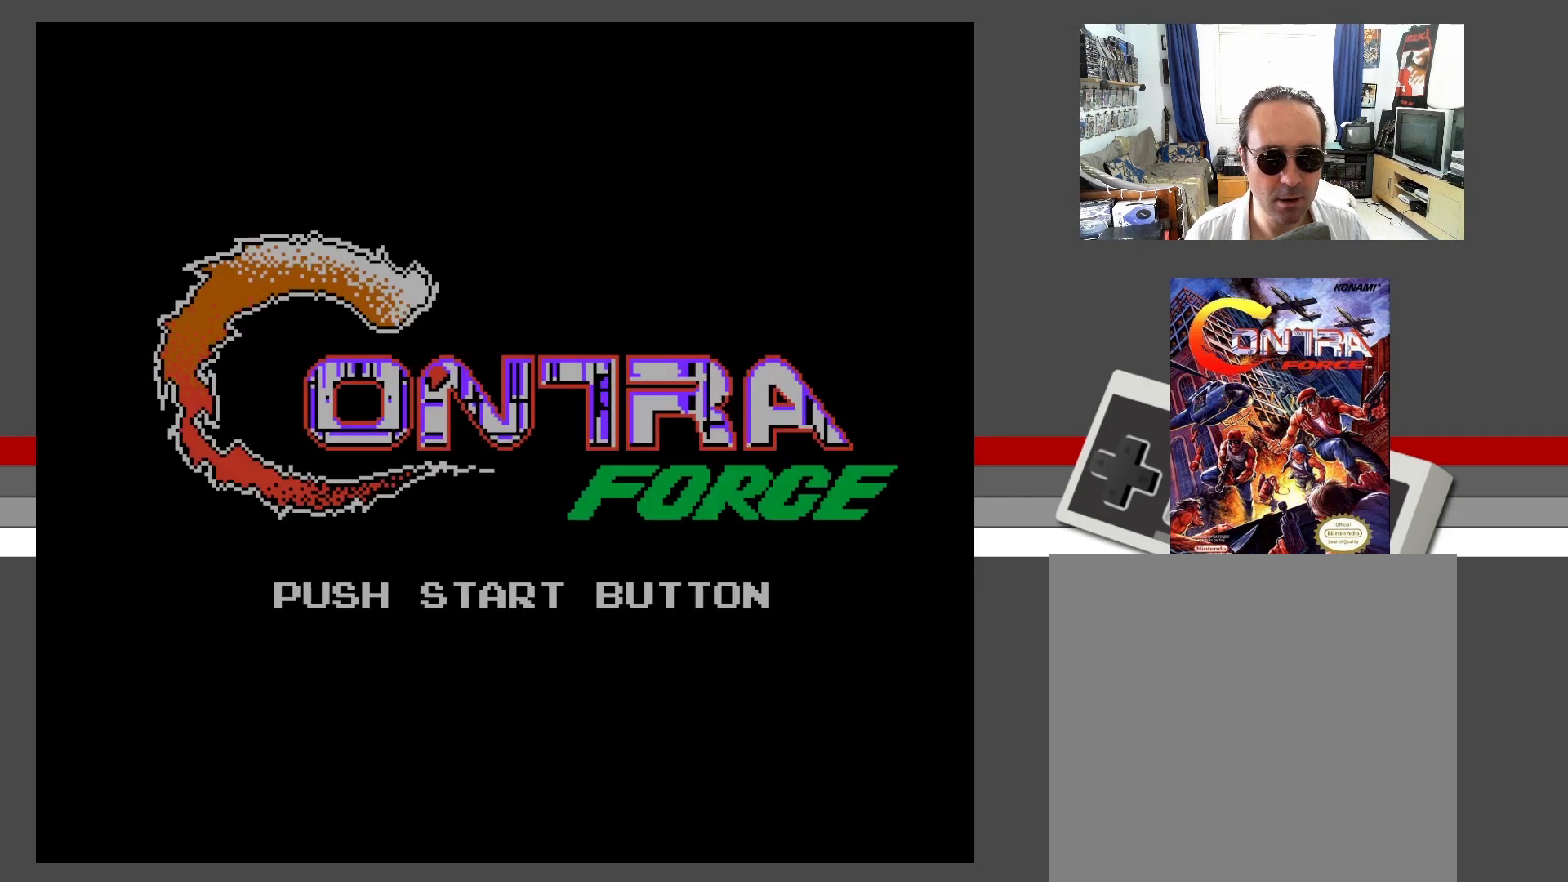
{"buttons": [], "events": [[33, "DPAD_RIGHT", "up"], [267, "X", "down"], [317, "A", "down"], [417, "X", "up"], [450, "A", "up"]]}
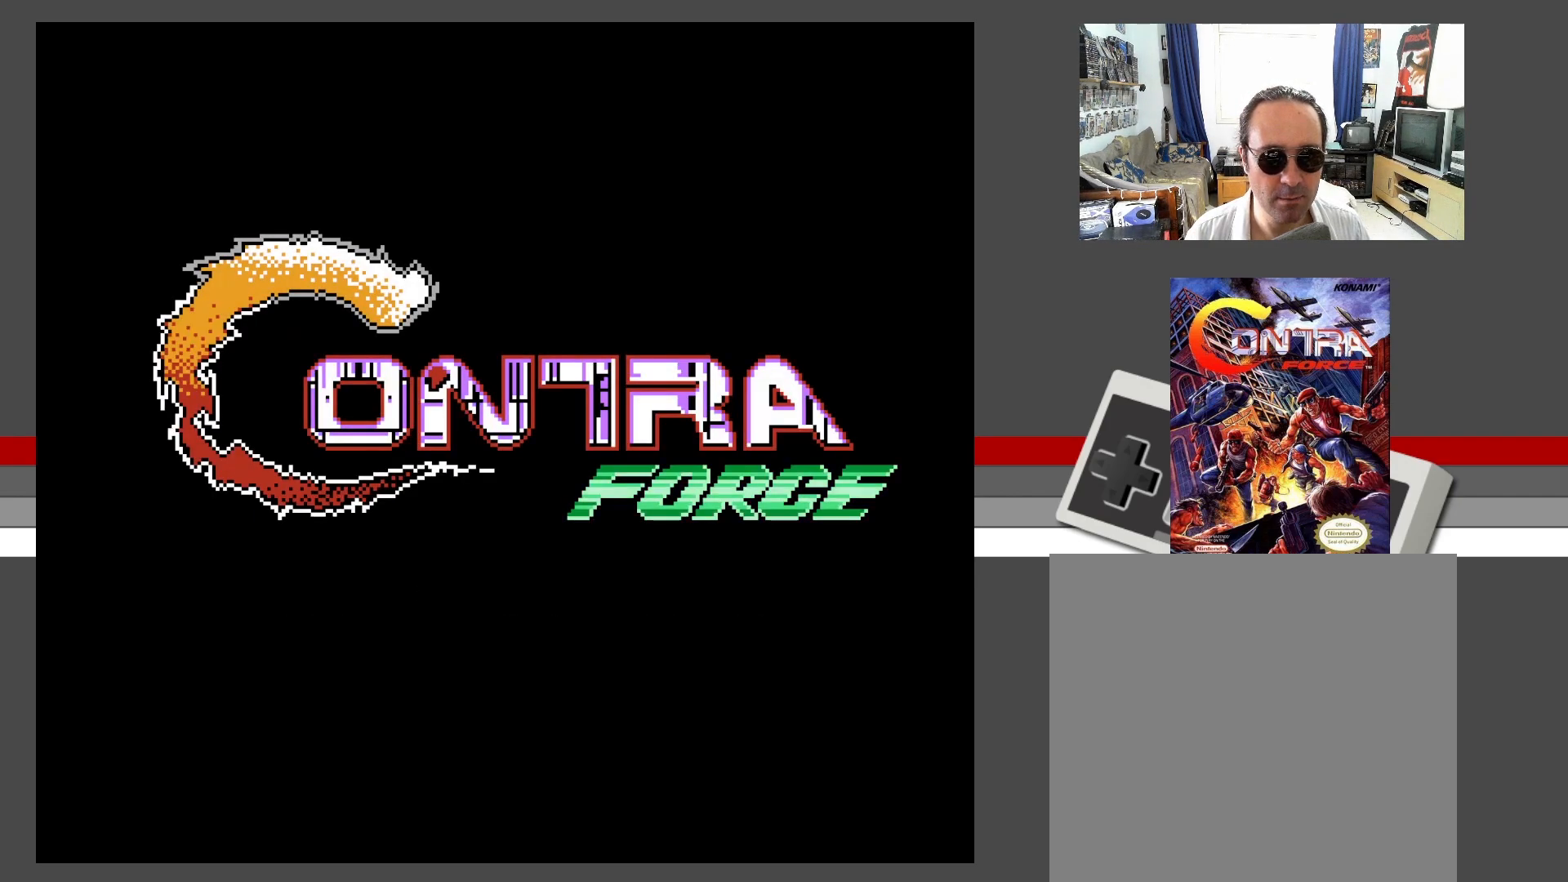
{"buttons": [], "events": [[200, "START", "down"], [333, "START", "up"]]}